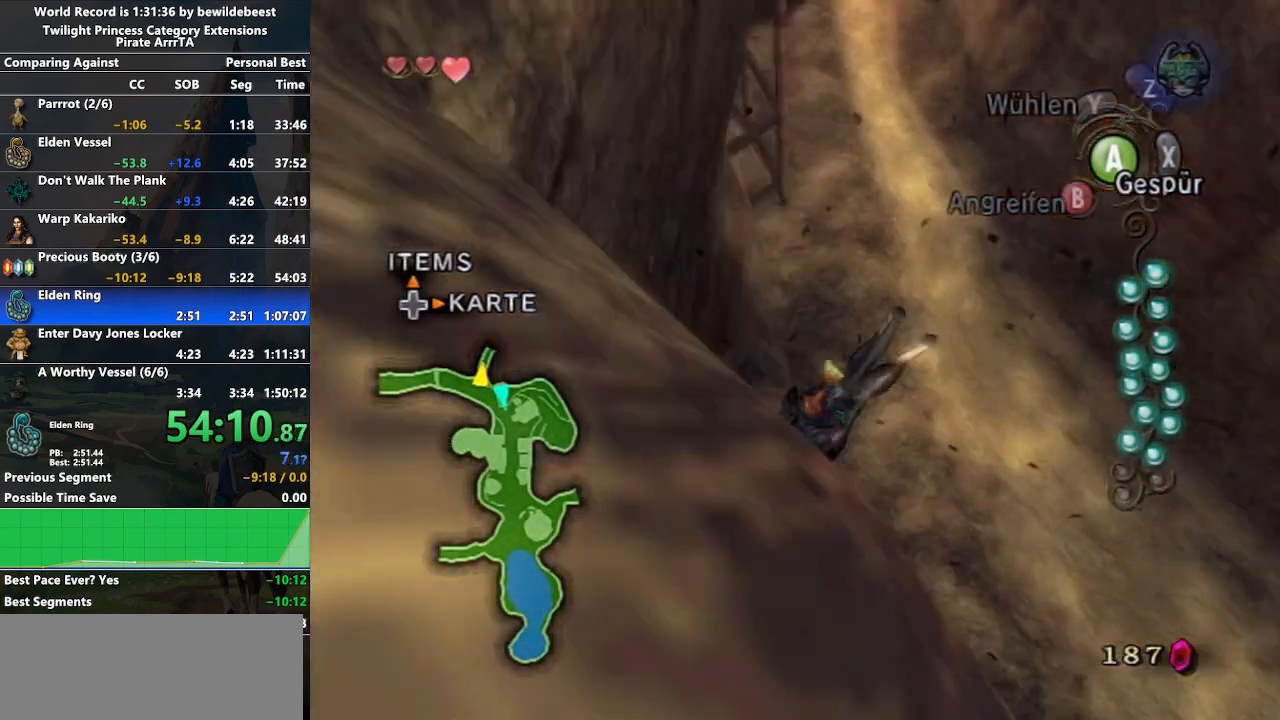
Gameplay with a controller (Nintendo layout); each line is a JSON object with the inputs held at the frame after it. "events" lists button and stick changes between this image and that frame as [ms after this image, input, new state], when the widget could be followed in between. Not read: L3 R3.
{"buttons": [], "left_stick": "up-right", "right_stick": "right", "events": [[317, "left_stick", "up-right"]]}
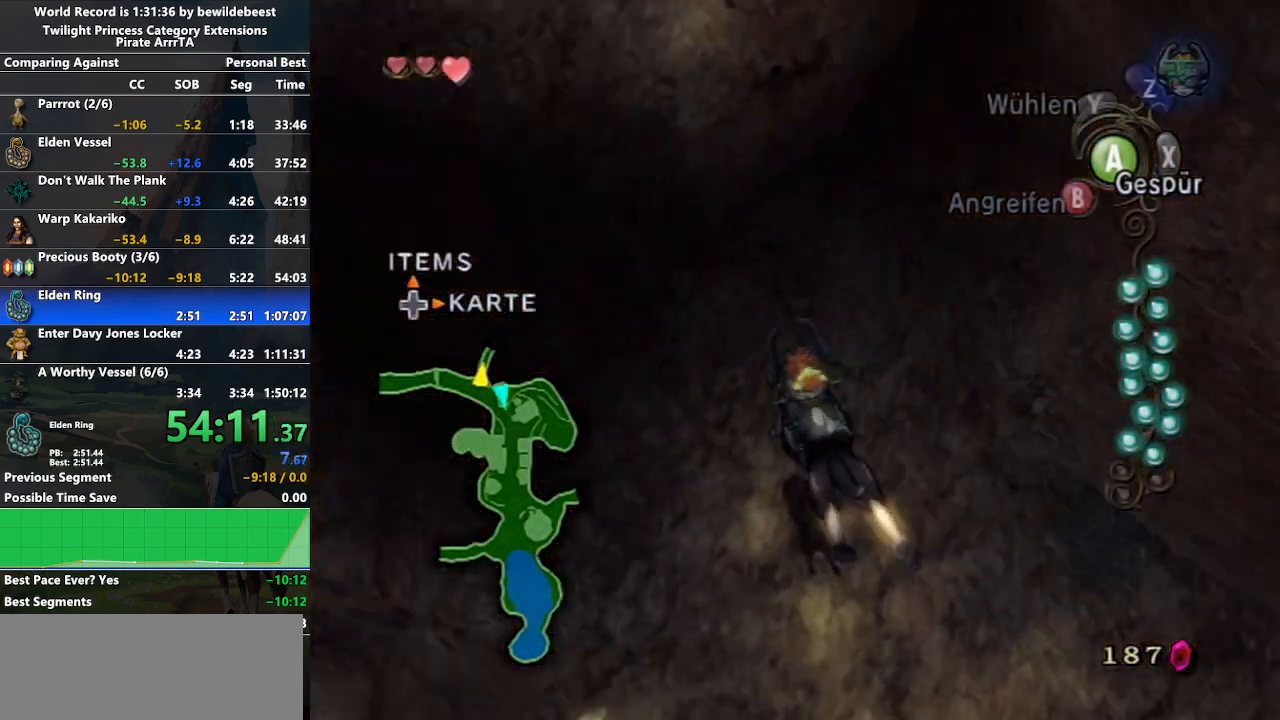
{"buttons": ["A"], "left_stick": "up", "right_stick": "center", "events": [[17, "left_stick", "right"], [33, "right_stick", "center"], [200, "A", "down"], [200, "left_stick", "up"], [267, "A", "up"], [350, "A", "down"], [433, "A", "up"], [500, "A", "down"]]}
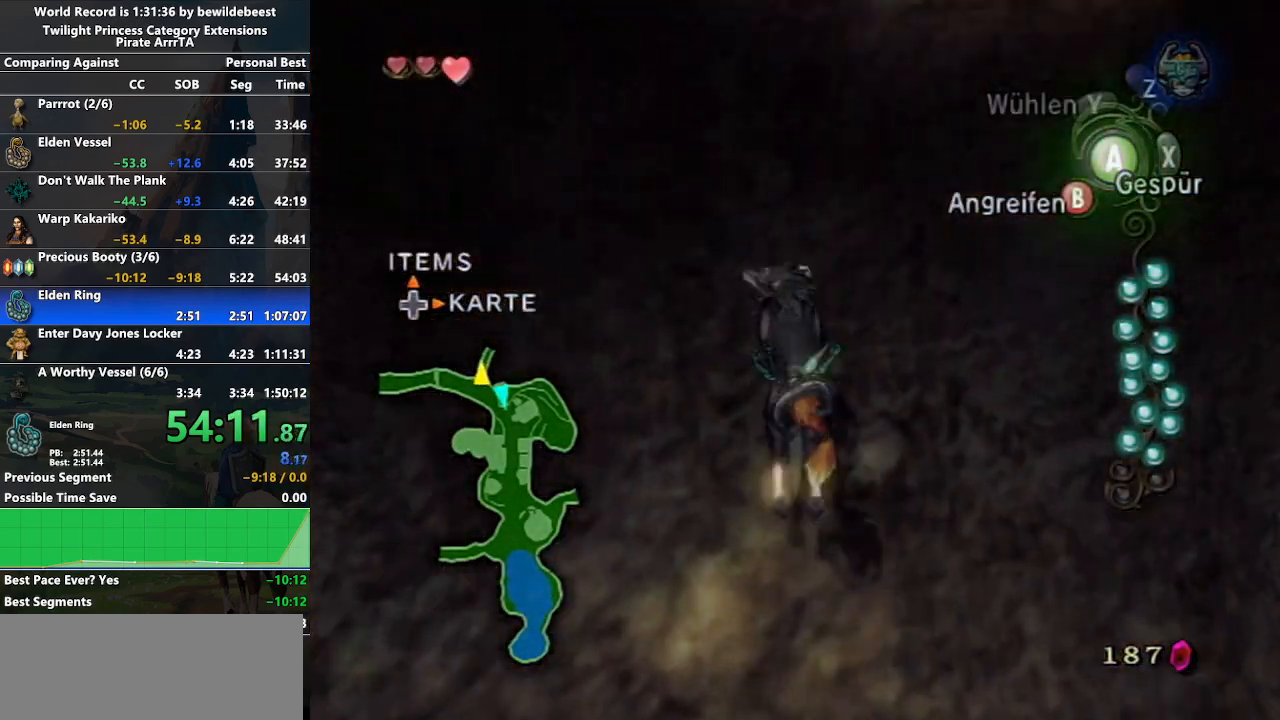
{"buttons": [], "left_stick": "up", "right_stick": "center", "events": [[67, "A", "up"], [167, "A", "down"], [233, "A", "up"]]}
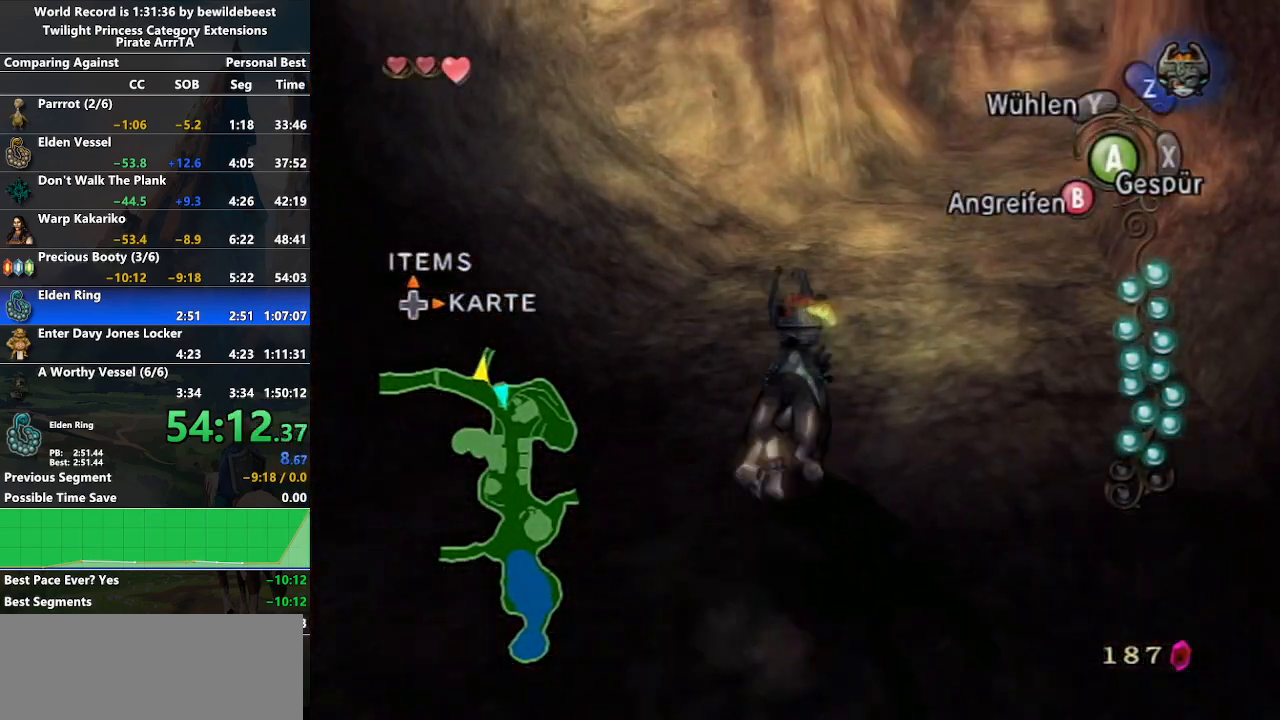
{"buttons": [], "left_stick": "up-right", "right_stick": "center", "events": [[200, "left_stick", "up-right"]]}
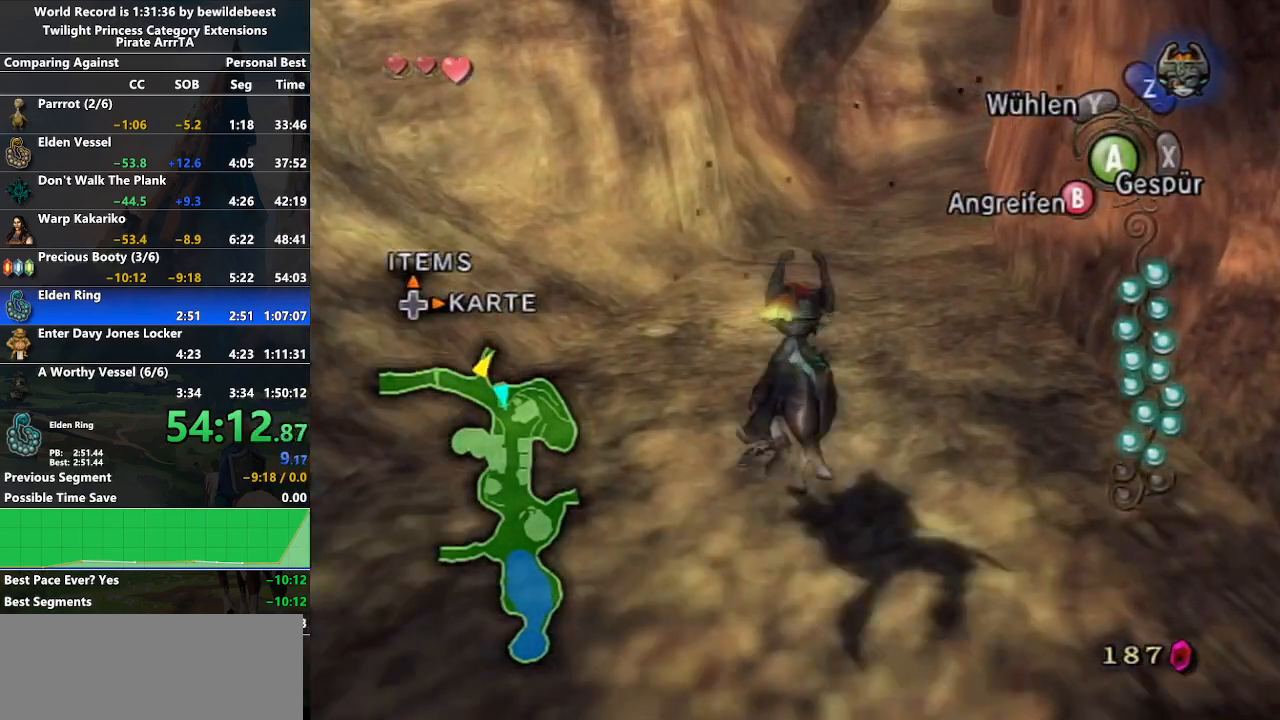
{"buttons": ["A"], "left_stick": "up", "right_stick": "center", "events": [[150, "left_stick", "up"], [217, "A", "down"], [267, "A", "up"], [333, "A", "down"], [433, "A", "up"], [500, "A", "down"]]}
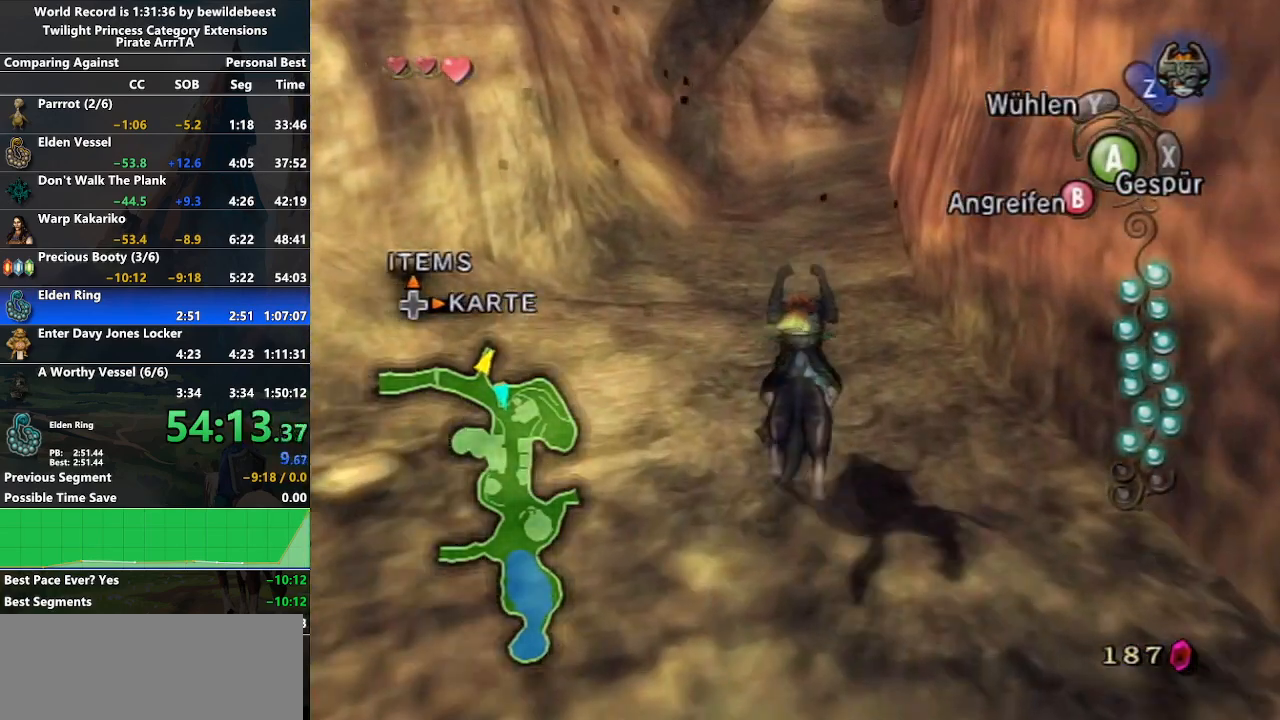
{"buttons": ["A"], "left_stick": "up", "right_stick": "center", "events": [[67, "A", "up"], [150, "A", "down"], [200, "A", "up"], [317, "A", "down"], [367, "A", "up"], [450, "A", "down"]]}
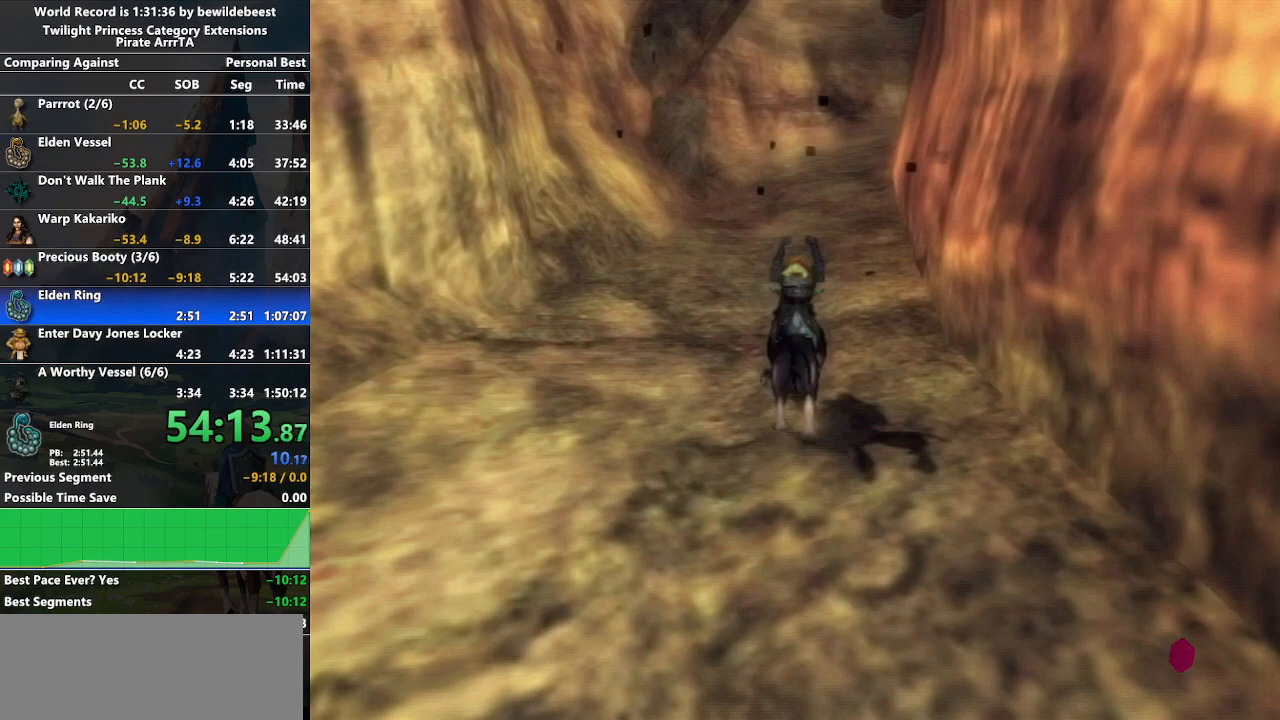
{"buttons": [], "left_stick": "up", "right_stick": "center", "events": [[17, "A", "up"], [133, "A", "down"], [167, "A", "up"]]}
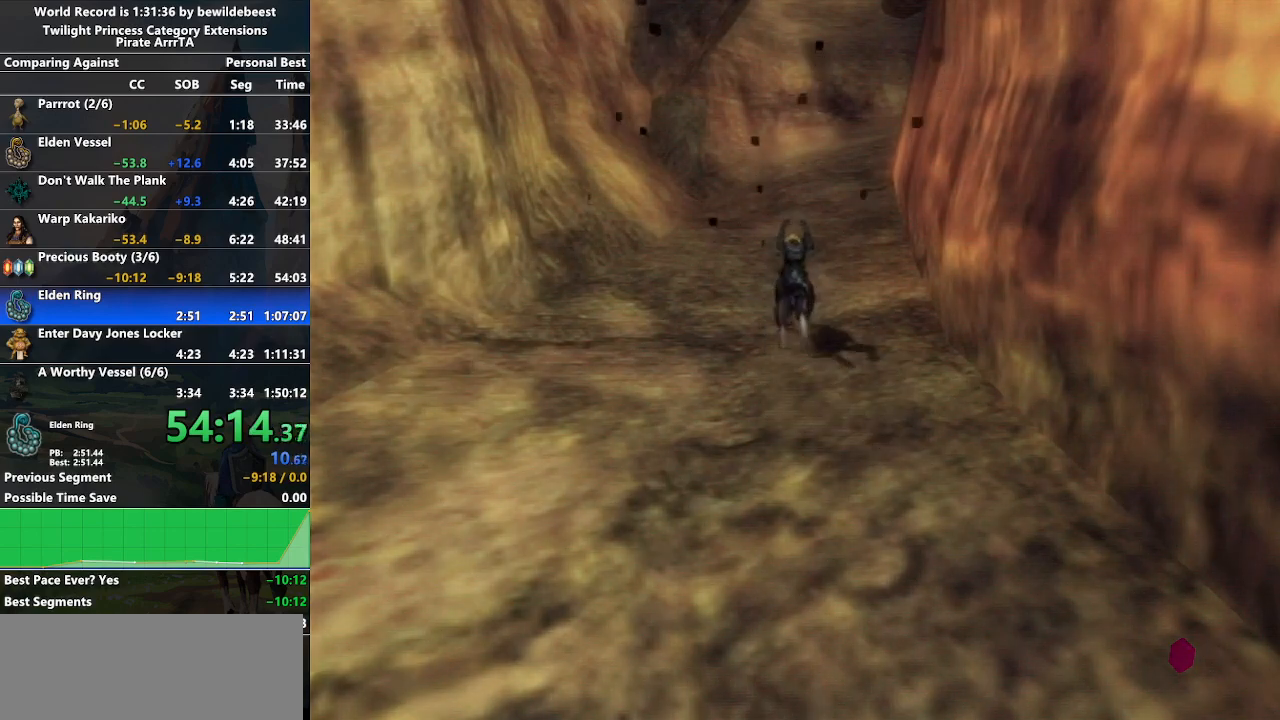
{"buttons": [], "left_stick": "left", "right_stick": "center", "events": [[117, "left_stick", "center"], [400, "left_stick", "left"]]}
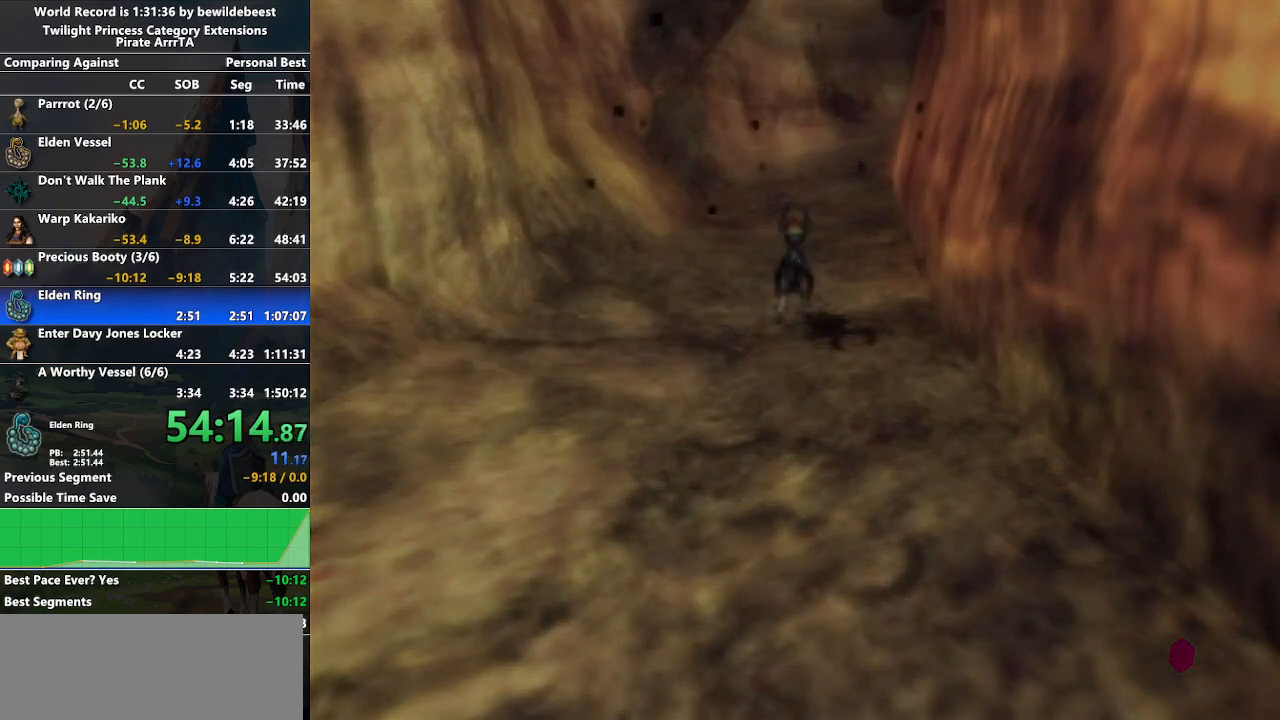
{"buttons": [], "left_stick": "center", "right_stick": "center", "events": [[67, "left_stick", "down-right"], [433, "left_stick", "center"]]}
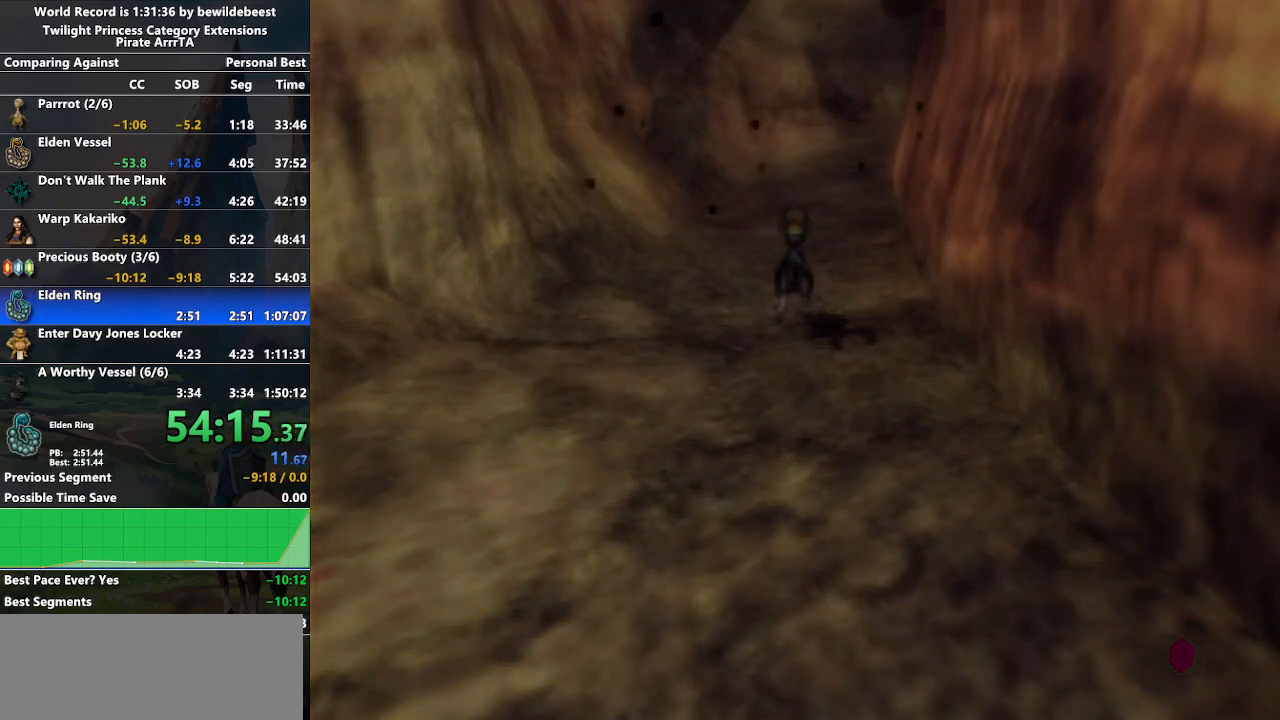
{"buttons": [], "left_stick": "down", "right_stick": "center", "events": [[233, "left_stick", "left"], [483, "left_stick", "down"]]}
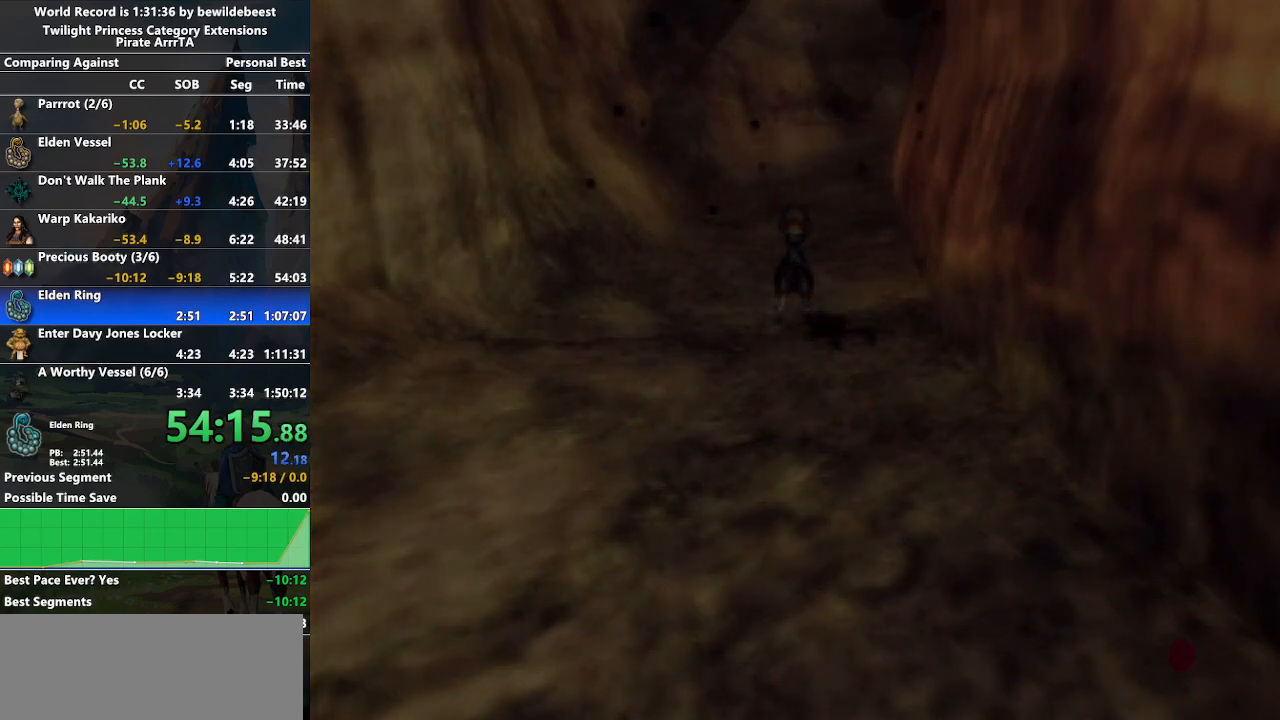
{"buttons": [], "left_stick": "center", "right_stick": "center", "events": [[17, "left_stick", "down-right"], [283, "left_stick", "center"]]}
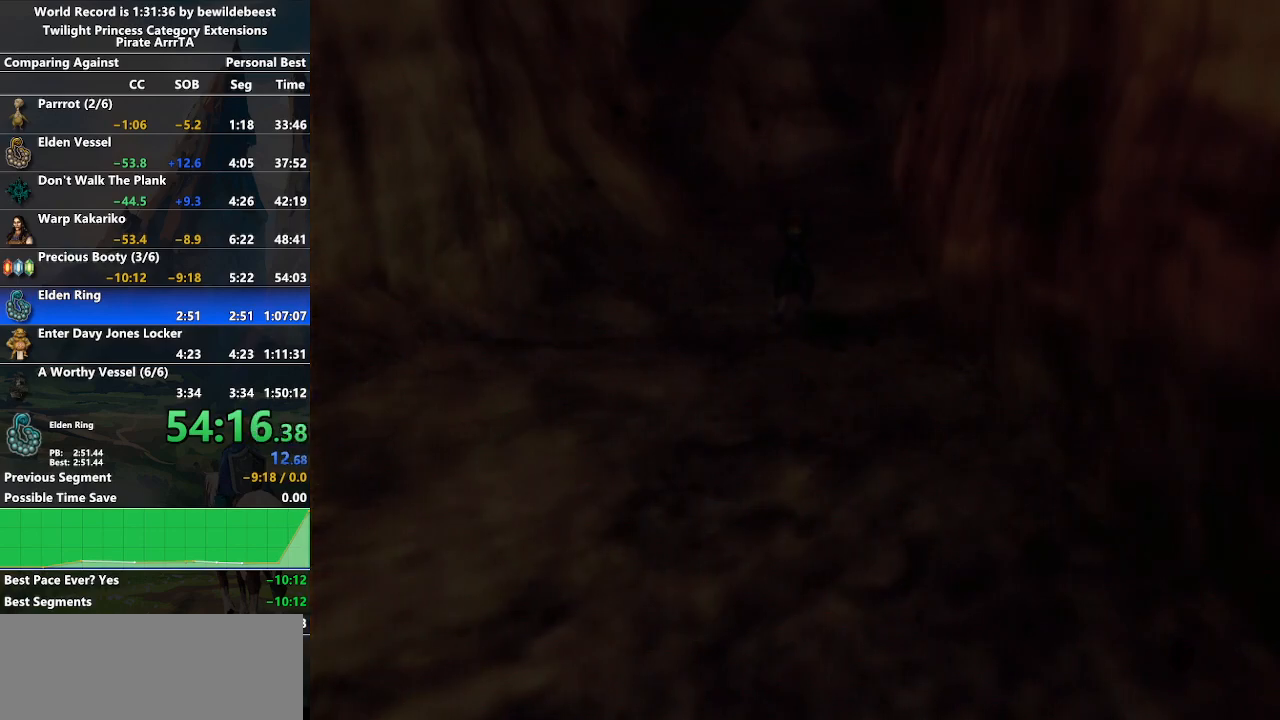
{"buttons": [], "left_stick": "down-right", "right_stick": "center", "events": [[417, "left_stick", "down-right"]]}
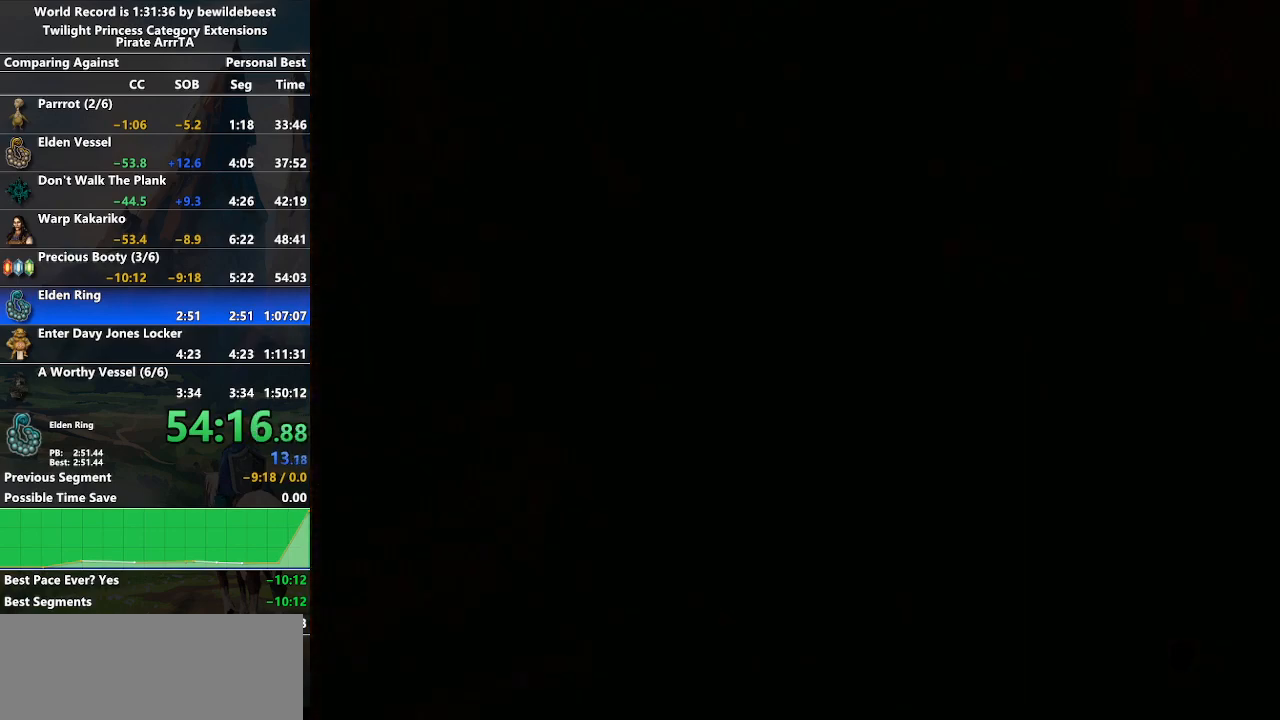
{"buttons": [], "left_stick": "center", "right_stick": "center", "events": [[217, "left_stick", "center"]]}
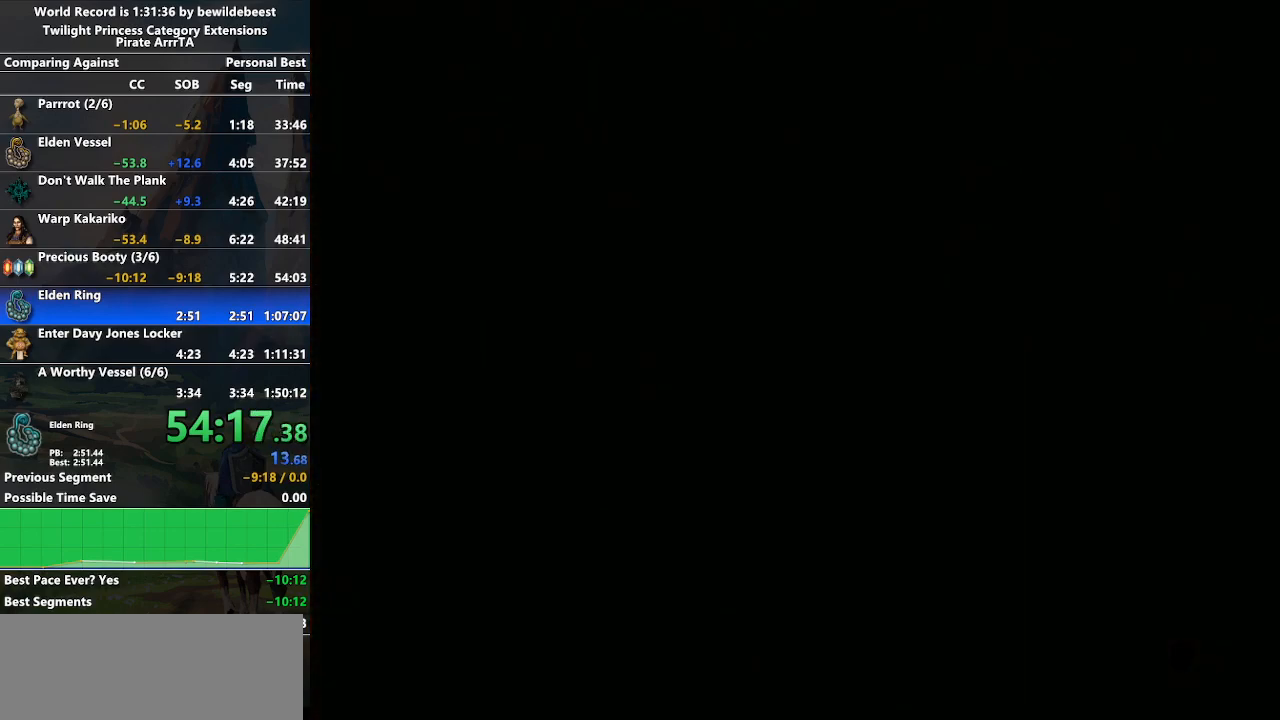
{"buttons": [], "left_stick": "center", "right_stick": "center", "events": [[67, "left_stick", "down-right"], [383, "left_stick", "center"]]}
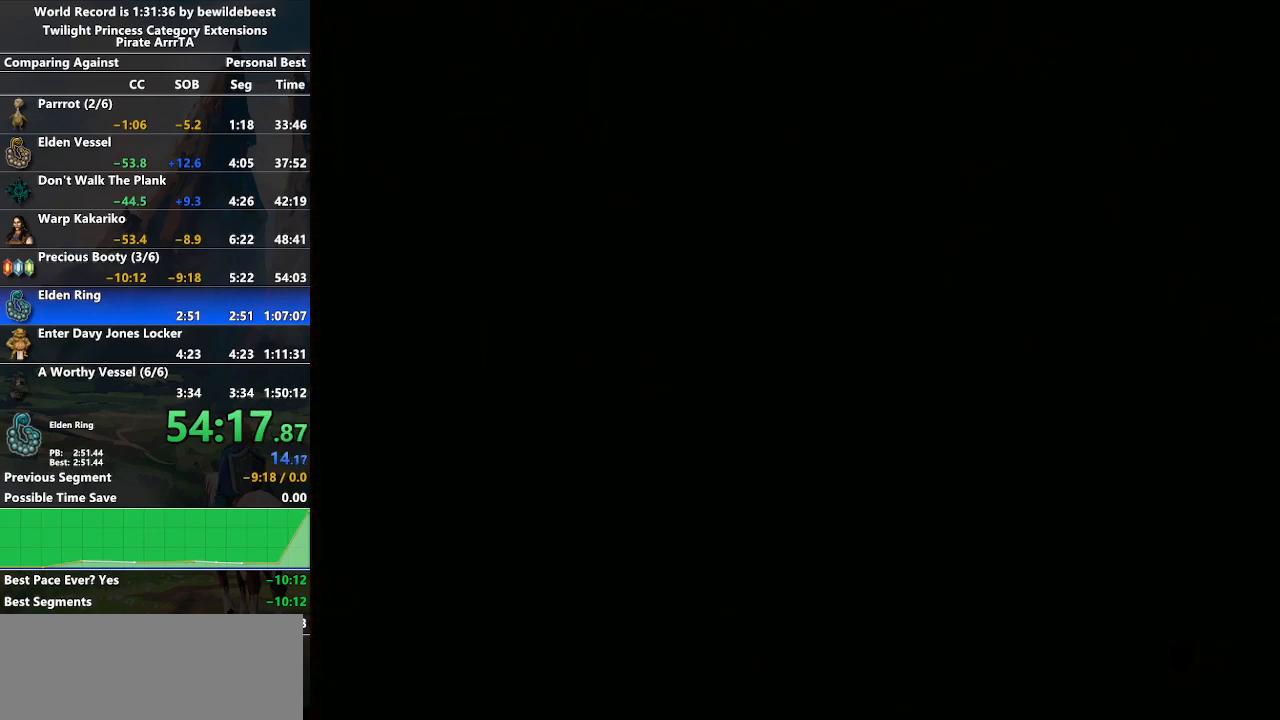
{"buttons": [], "left_stick": "center", "right_stick": "center", "events": []}
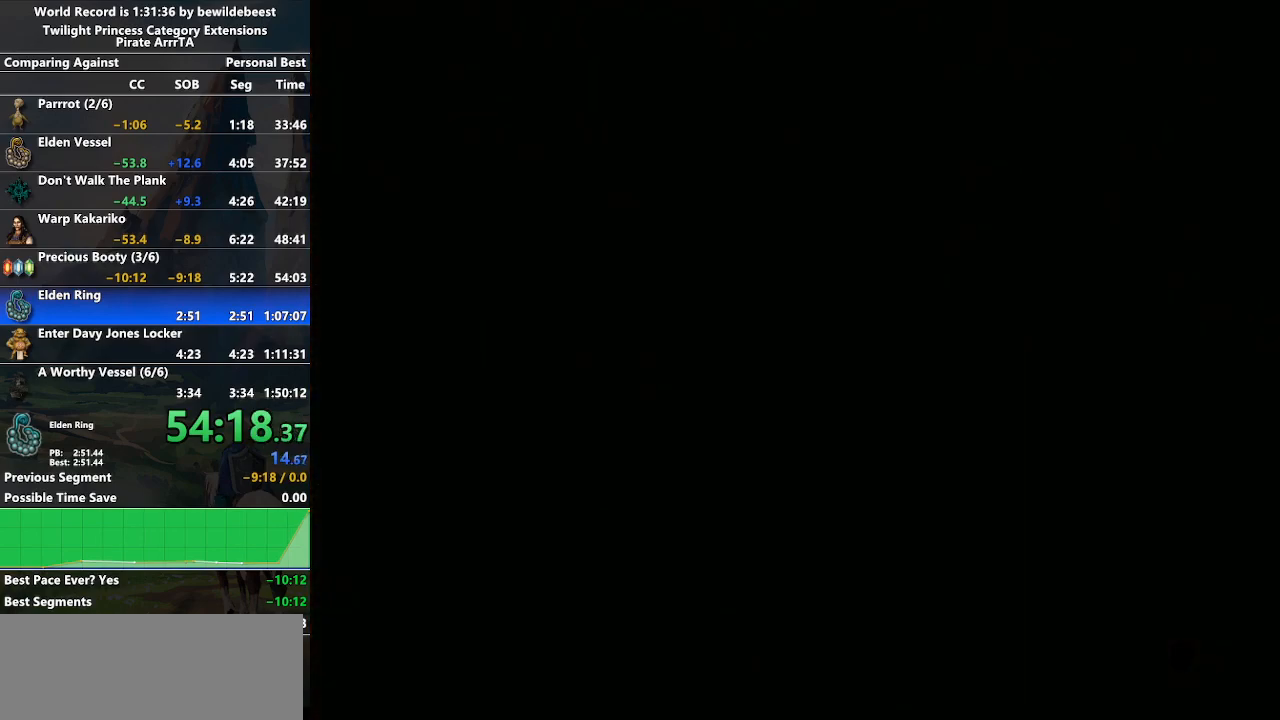
{"buttons": [], "left_stick": "up", "right_stick": "center", "events": [[217, "left_stick", "up"]]}
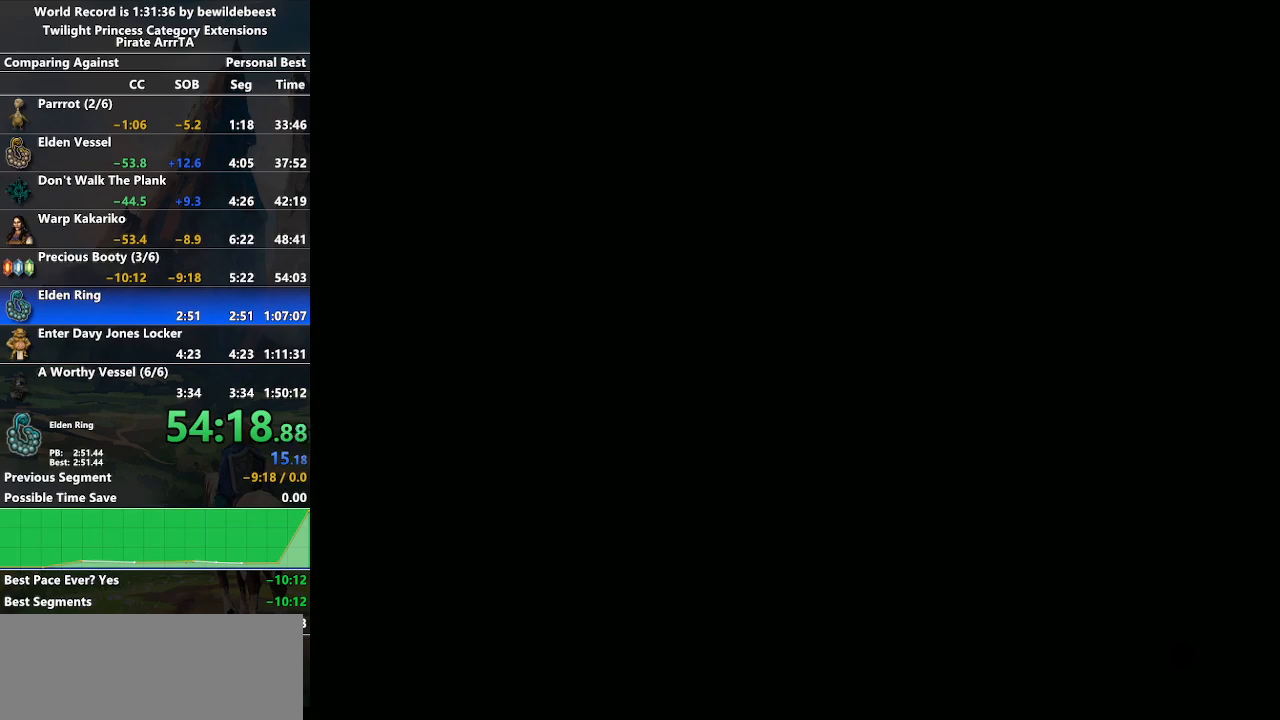
{"buttons": ["START"], "left_stick": "up", "right_stick": "center", "events": [[167, "START", "down"], [250, "START", "up"], [350, "START", "down"], [417, "START", "up"], [500, "START", "down"]]}
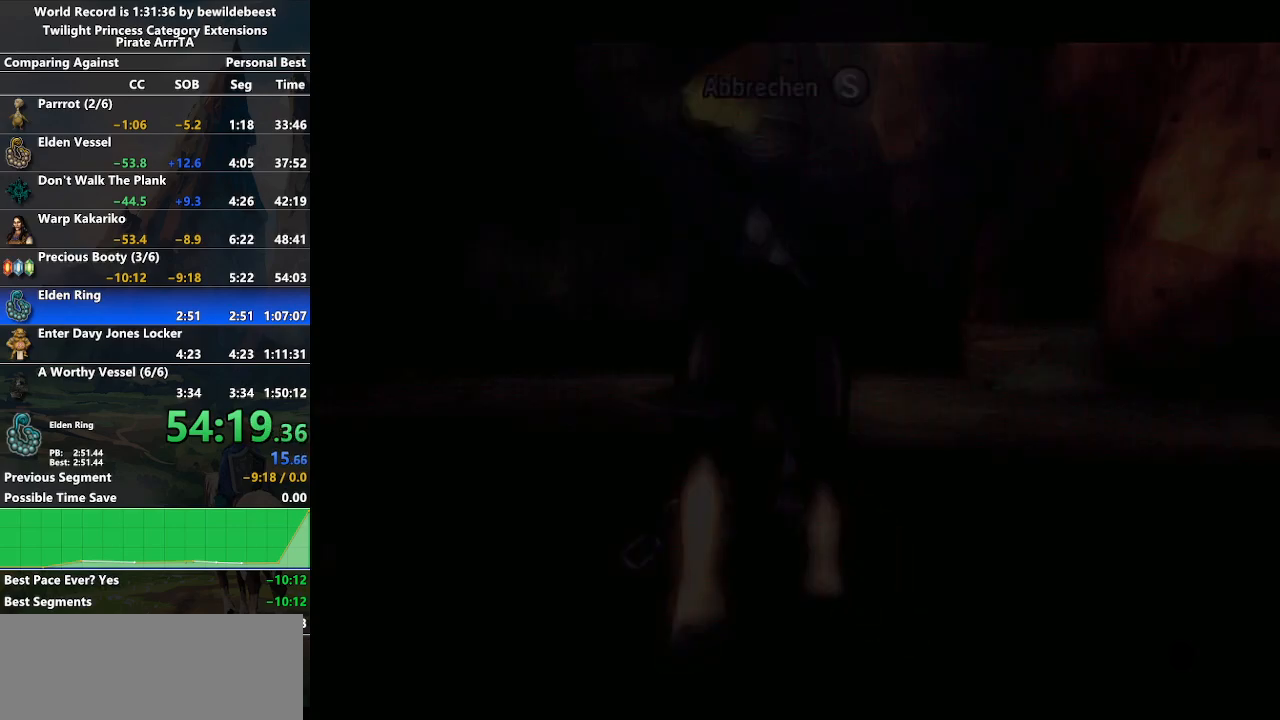
{"buttons": [], "left_stick": "up", "right_stick": "center", "events": [[67, "START", "up"], [150, "START", "down"], [217, "START", "up"], [433, "A", "down"], [500, "A", "up"]]}
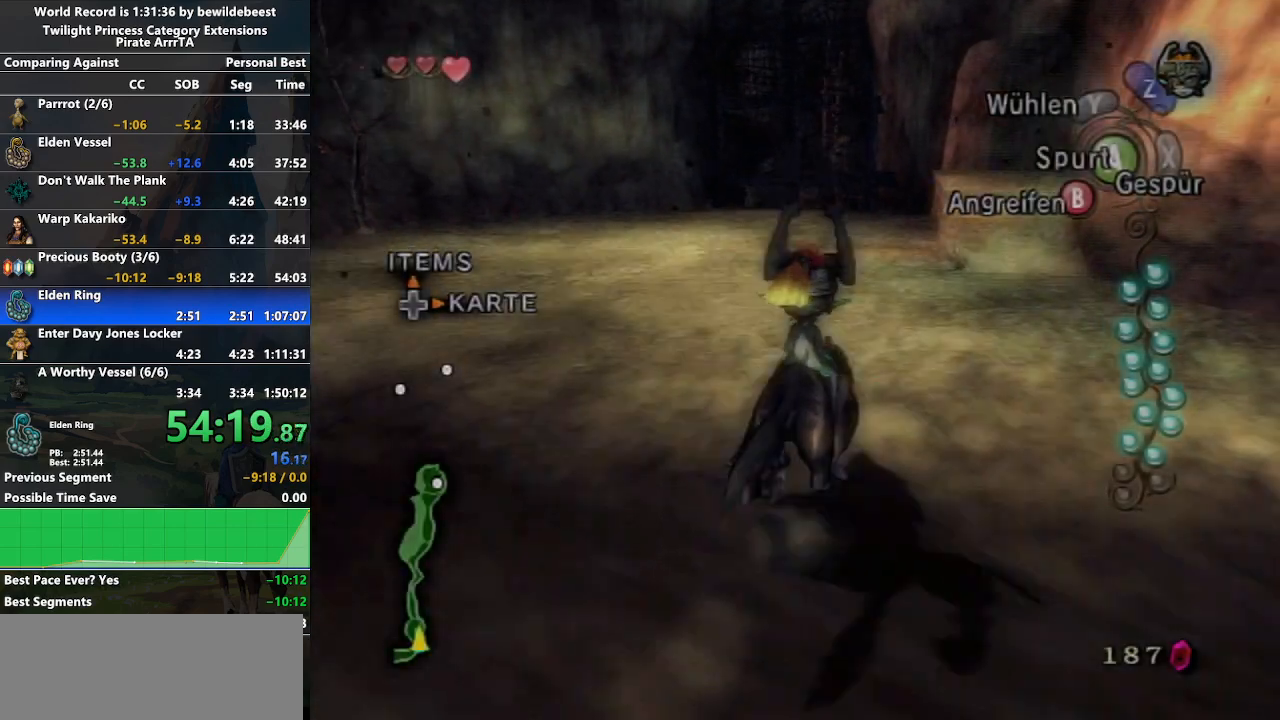
{"buttons": ["A"], "left_stick": "up-right", "right_stick": "center", "events": [[50, "A", "down"], [133, "A", "up"], [200, "A", "down"], [300, "A", "up"], [350, "A", "down"], [417, "A", "up"], [417, "left_stick", "up-right"], [500, "A", "down"]]}
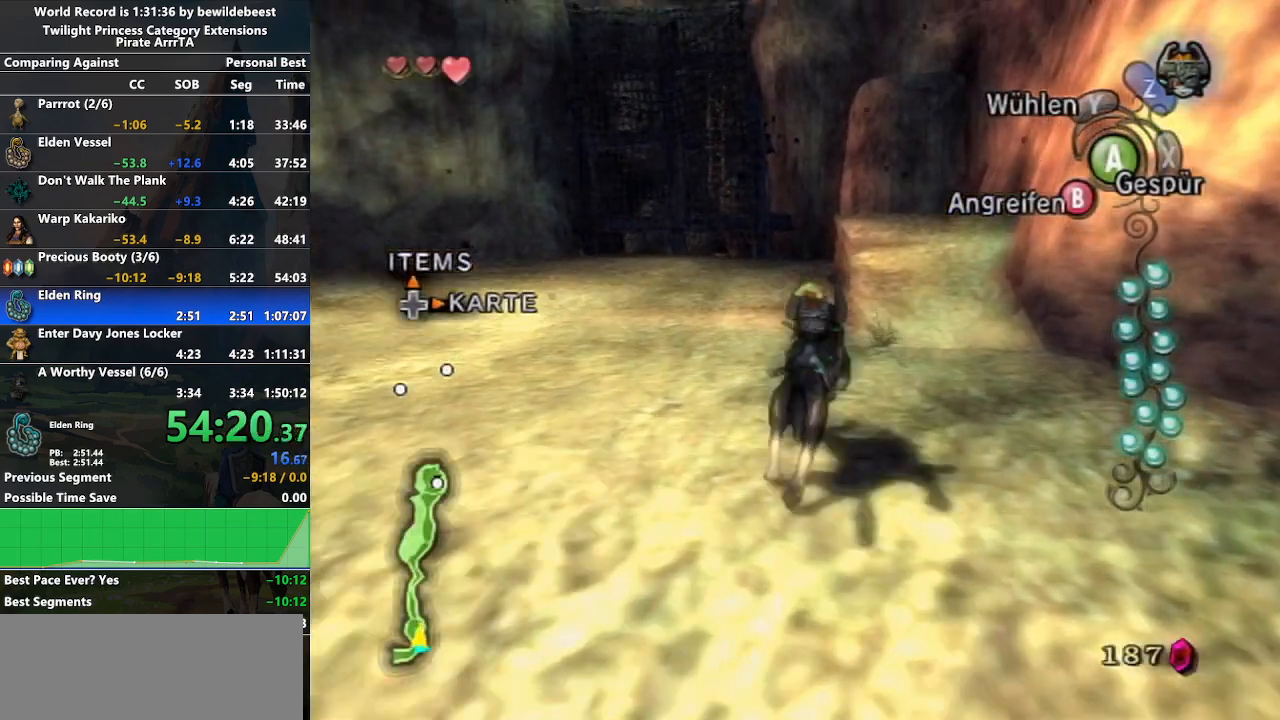
{"buttons": [], "left_stick": "up", "right_stick": "center", "events": [[83, "A", "up"], [200, "left_stick", "up"]]}
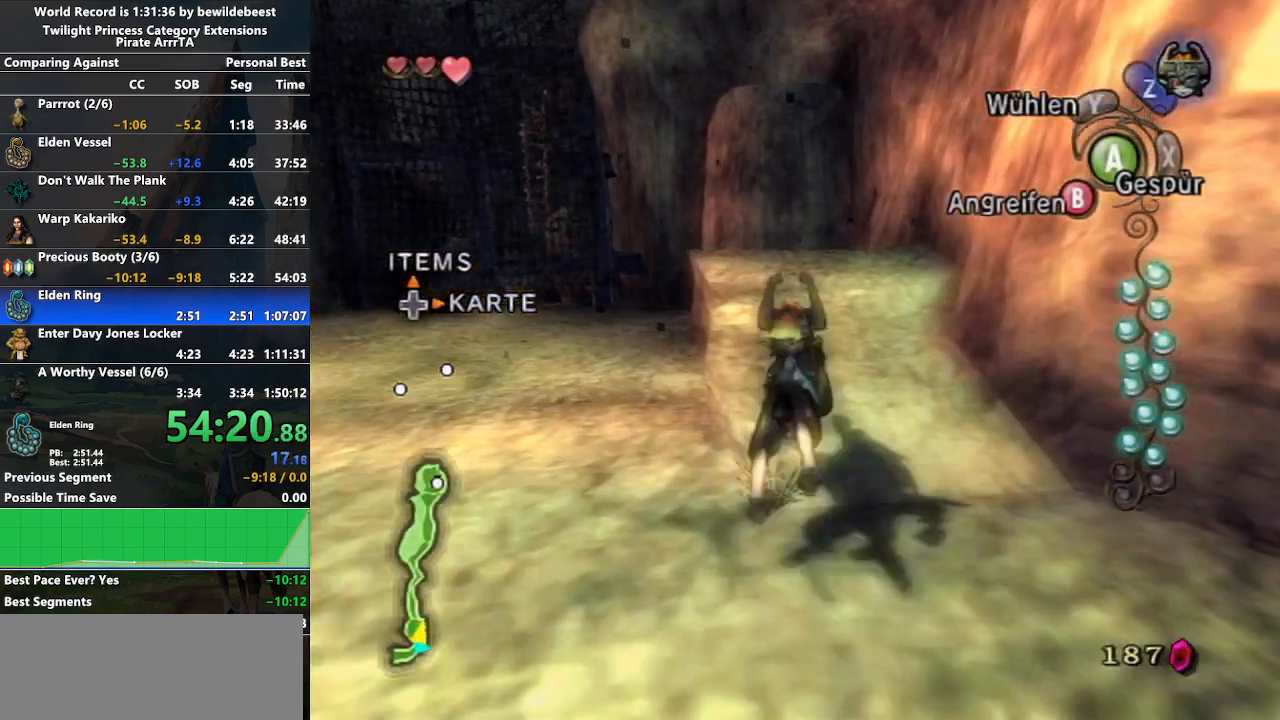
{"buttons": [], "left_stick": "up", "right_stick": "center", "events": []}
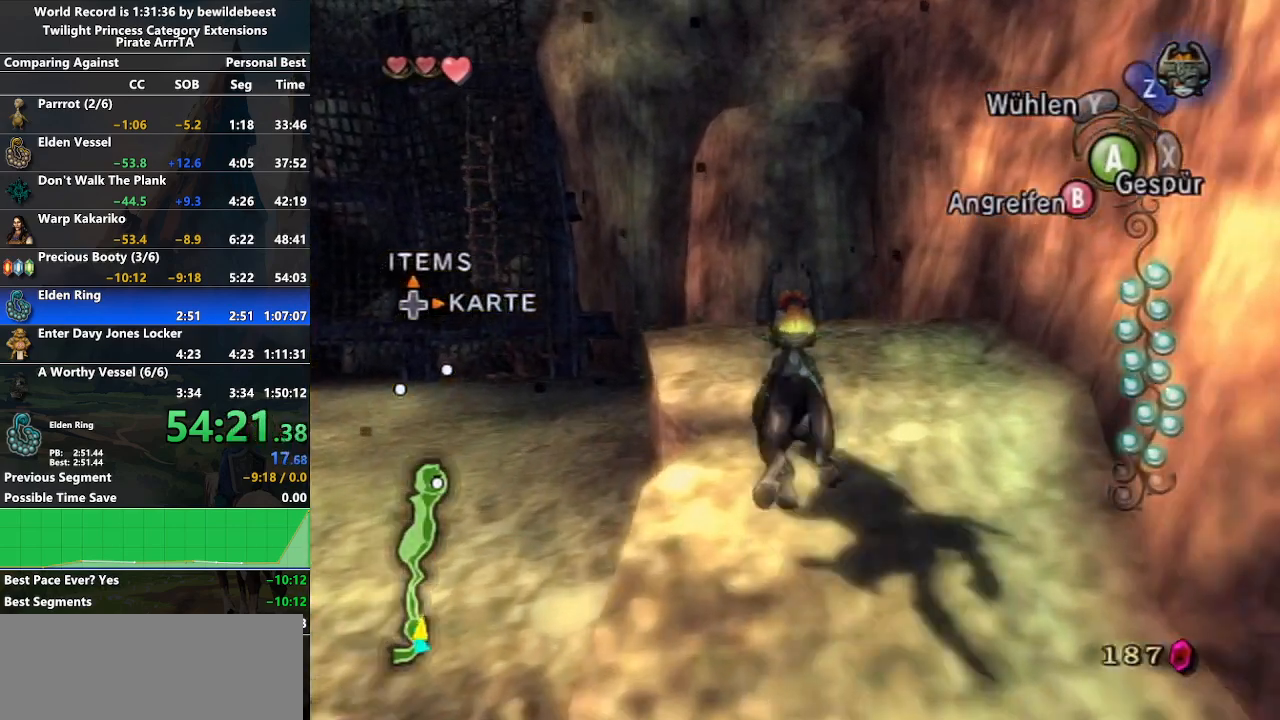
{"buttons": [], "left_stick": "up", "right_stick": "center", "events": []}
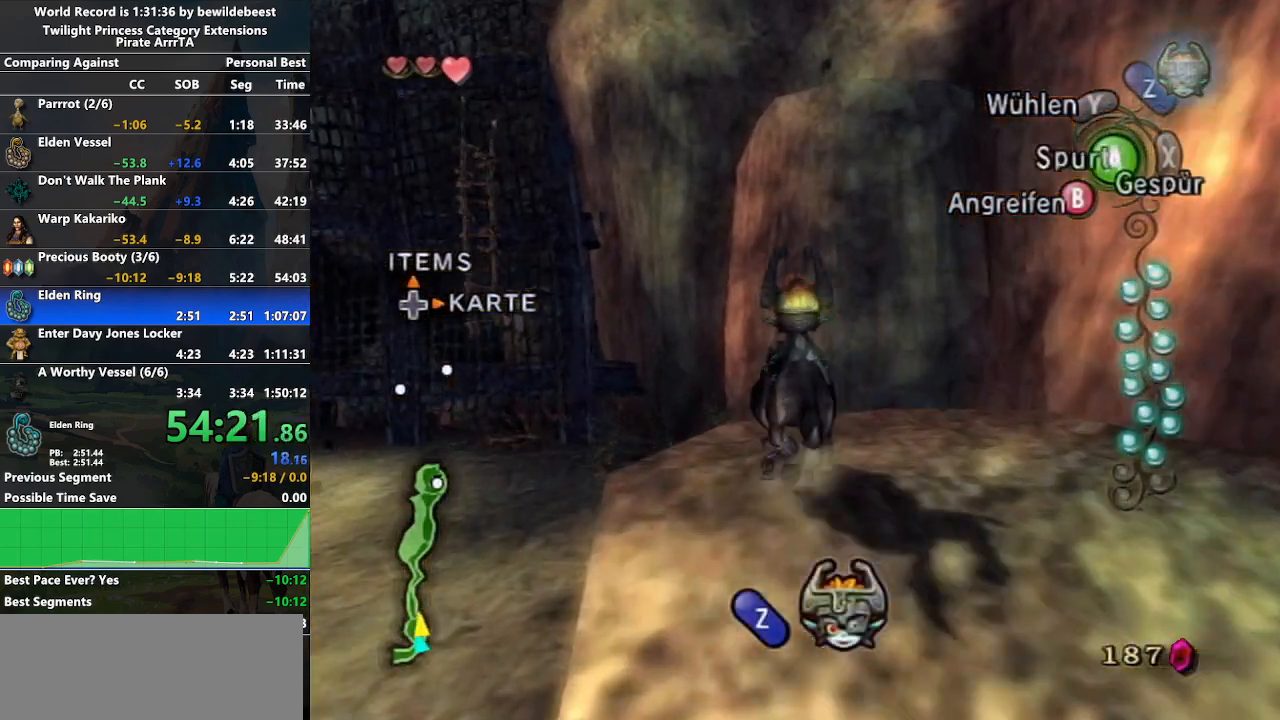
{"buttons": ["A", "L1"], "left_stick": "center", "right_stick": "center", "events": [[33, "Z", "down"], [100, "L1", "down"], [117, "left_stick", "center"], [150, "Z", "up"], [167, "A", "down"], [267, "A", "up"], [317, "A", "down"], [400, "A", "up"], [450, "A", "down"]]}
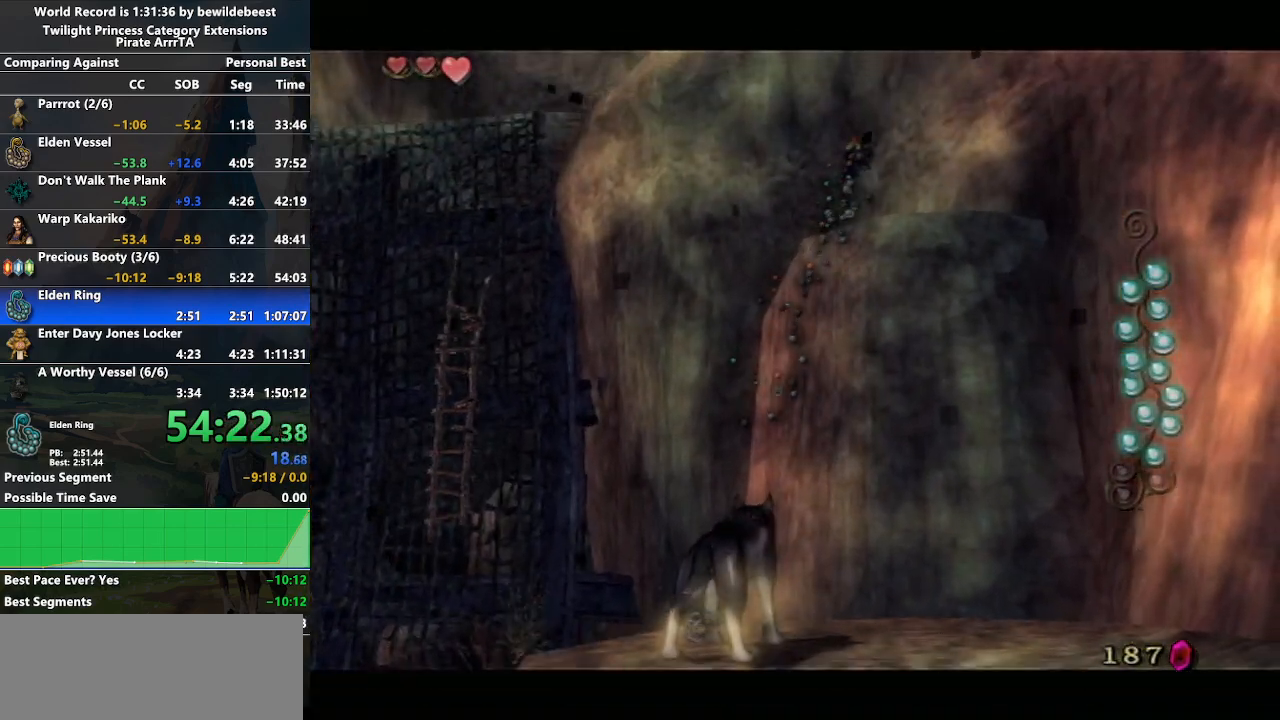
{"buttons": ["L1"], "left_stick": "center", "right_stick": "center", "events": [[33, "A", "up"], [100, "A", "down"], [167, "A", "up"], [233, "A", "down"], [300, "A", "up"], [383, "A", "down"], [450, "A", "up"]]}
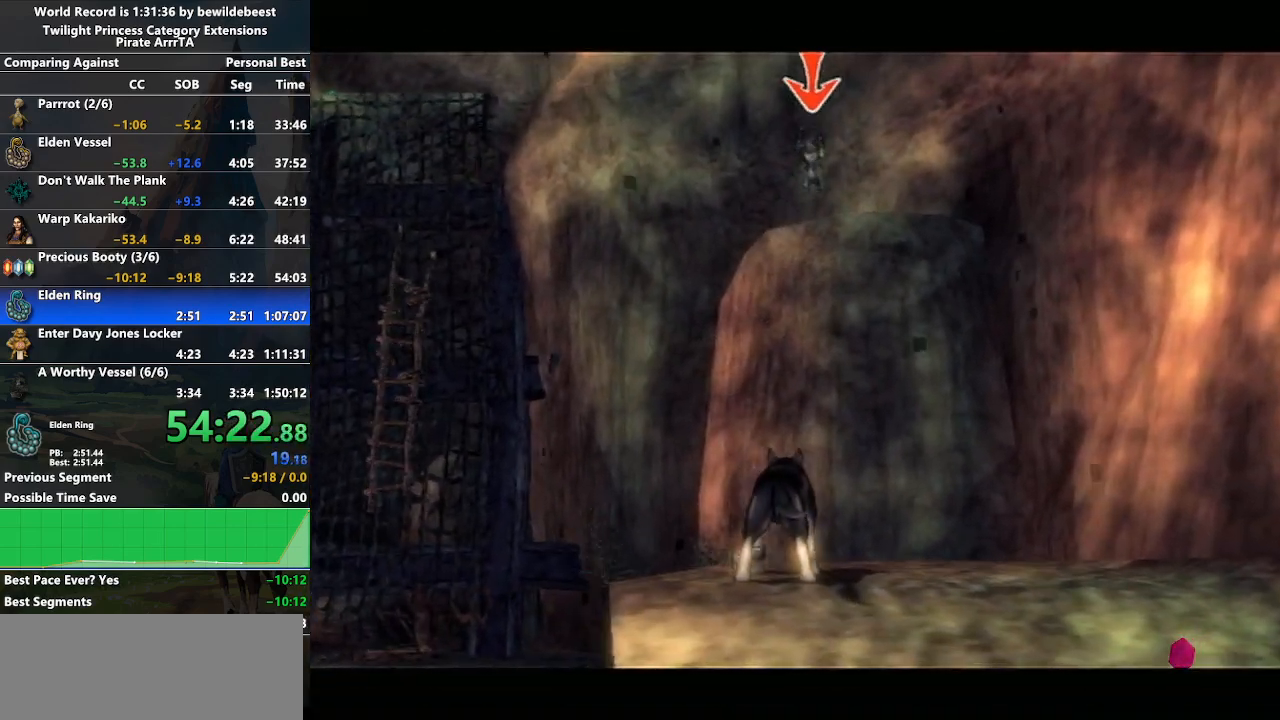
{"buttons": ["A", "L1"], "left_stick": "center", "right_stick": "center", "events": [[17, "A", "down"], [100, "A", "up"], [167, "A", "down"], [250, "A", "up"], [317, "A", "down"], [383, "A", "up"], [467, "A", "down"]]}
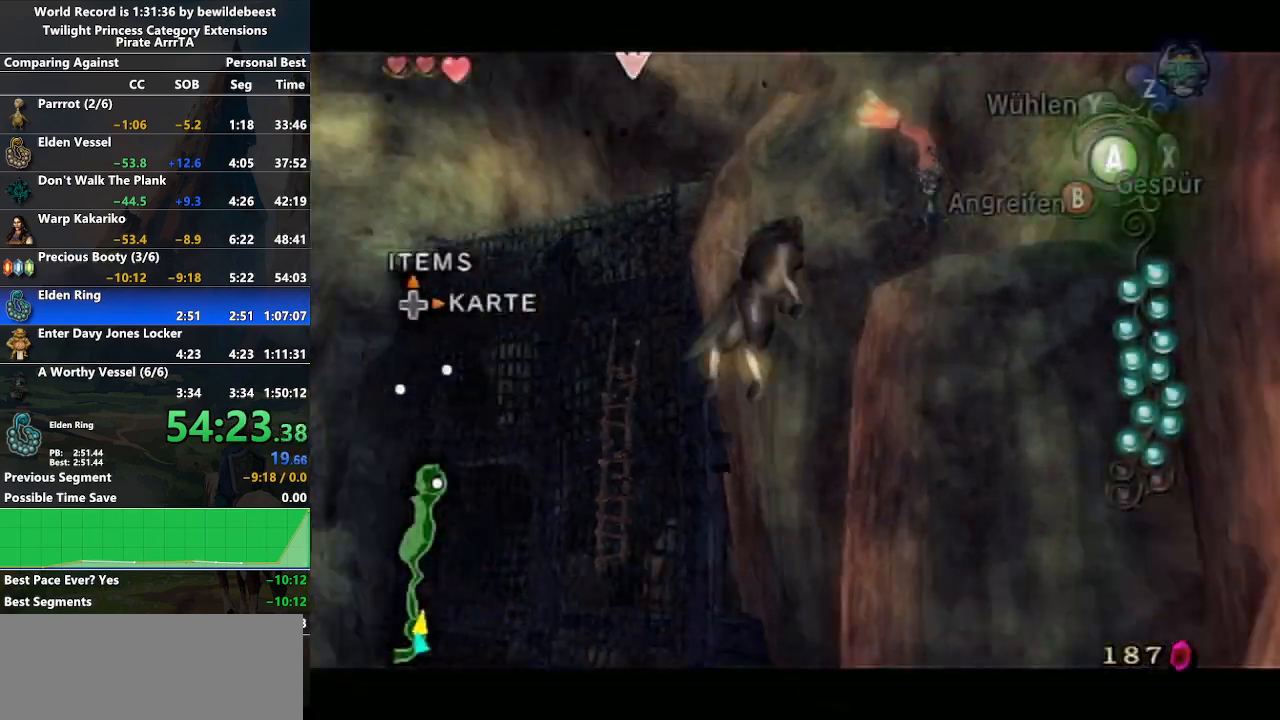
{"buttons": ["L1"], "left_stick": "center", "right_stick": "center", "events": [[50, "A", "up"], [117, "A", "down"], [183, "A", "up"], [267, "A", "down"], [333, "A", "up"], [417, "A", "down"], [467, "A", "up"]]}
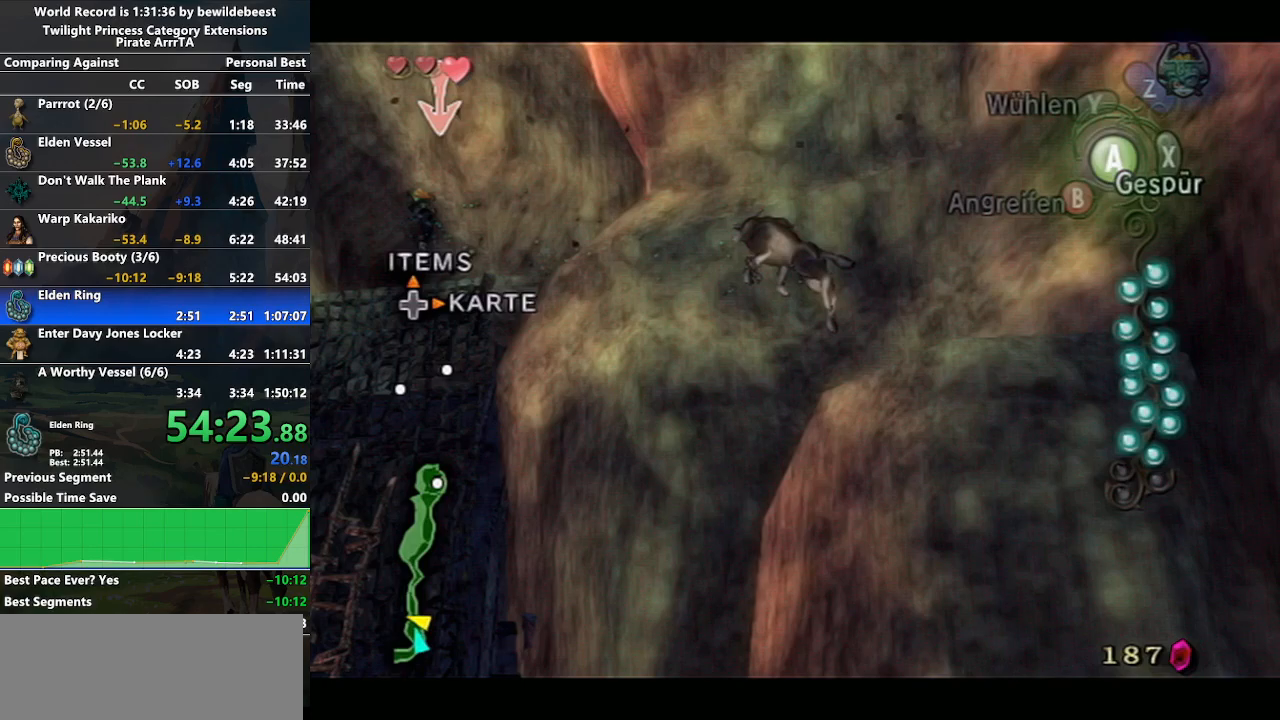
{"buttons": ["A"], "left_stick": "up-right", "right_stick": "center", "events": [[67, "A", "down"], [117, "A", "up"], [167, "left_stick", "up-right"], [267, "L1", "up"], [367, "A", "down"], [433, "A", "up"], [500, "A", "down"]]}
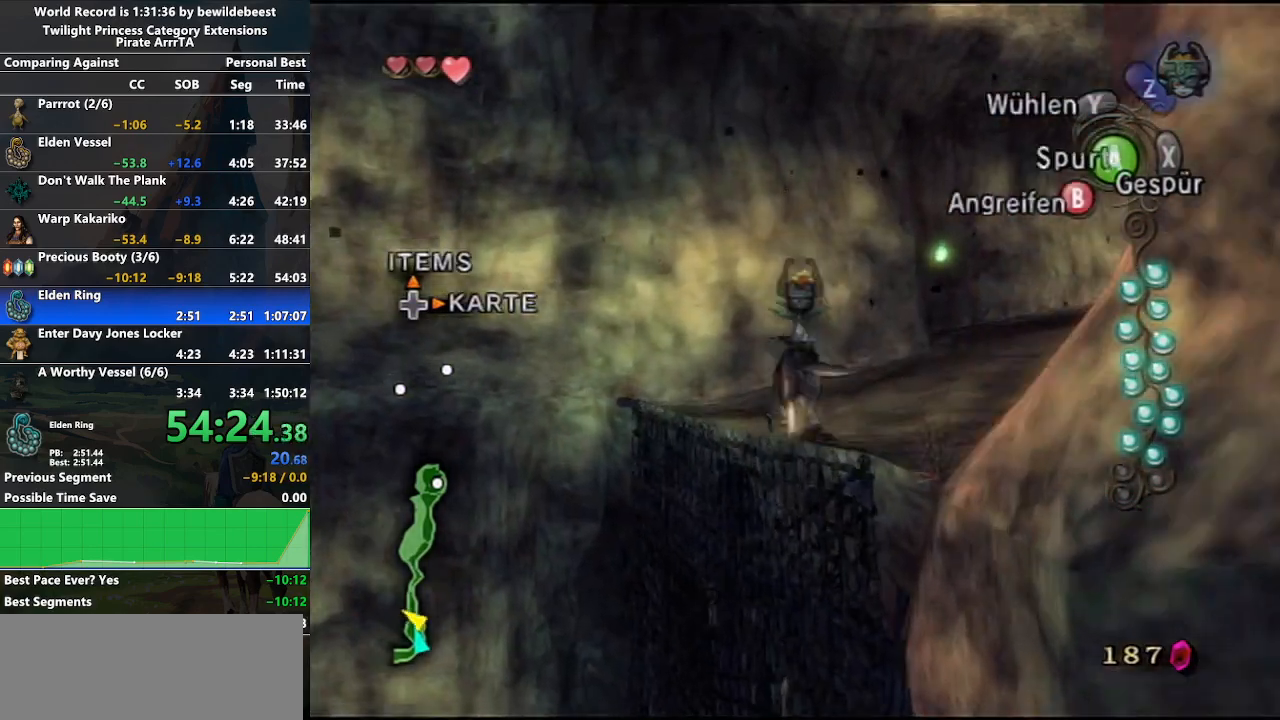
{"buttons": [], "left_stick": "up-right", "right_stick": "center", "events": [[83, "A", "up"], [167, "A", "down"], [233, "A", "up"], [317, "A", "down"], [417, "A", "up"]]}
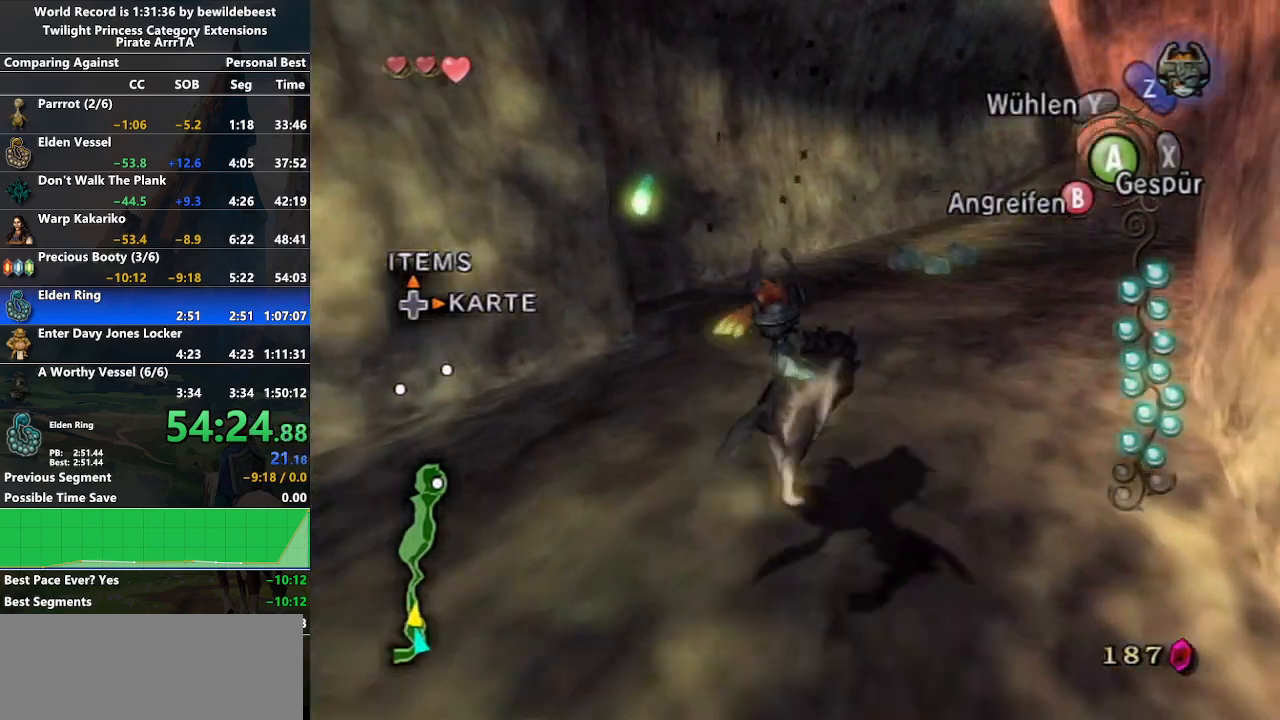
{"buttons": [], "left_stick": "up", "right_stick": "center", "events": [[217, "left_stick", "up"]]}
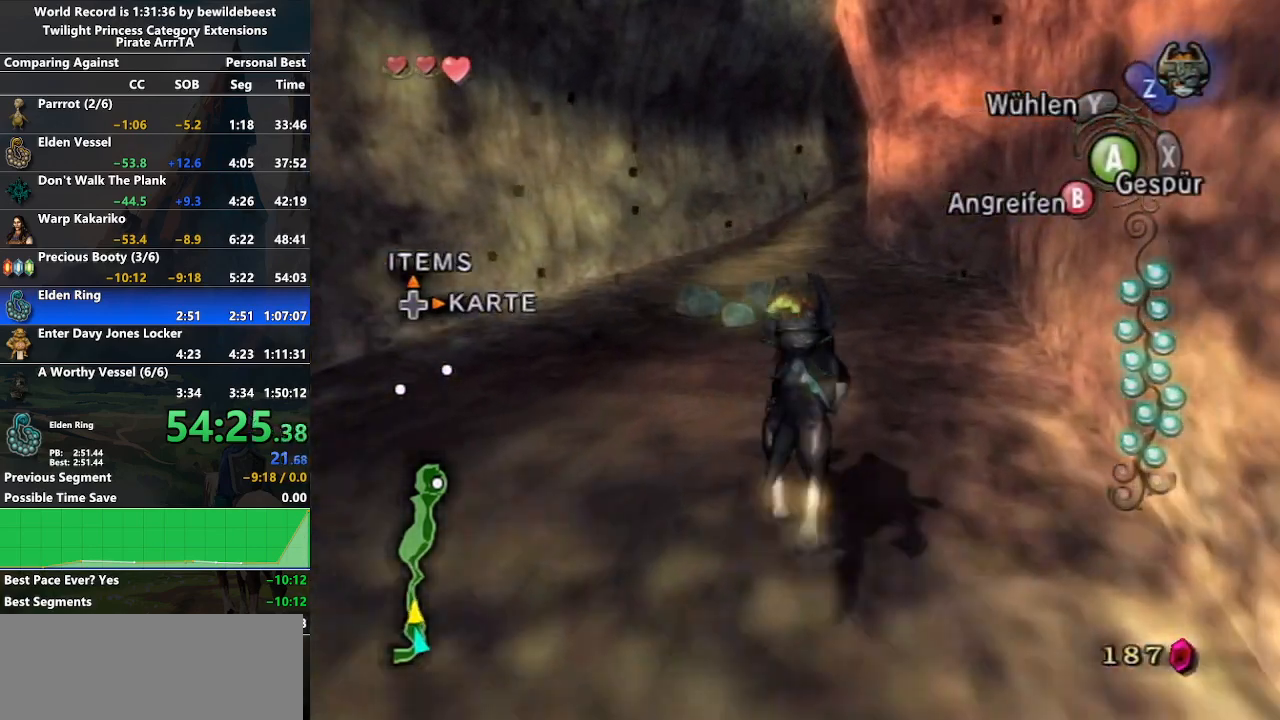
{"buttons": [], "left_stick": "up", "right_stick": "center", "events": []}